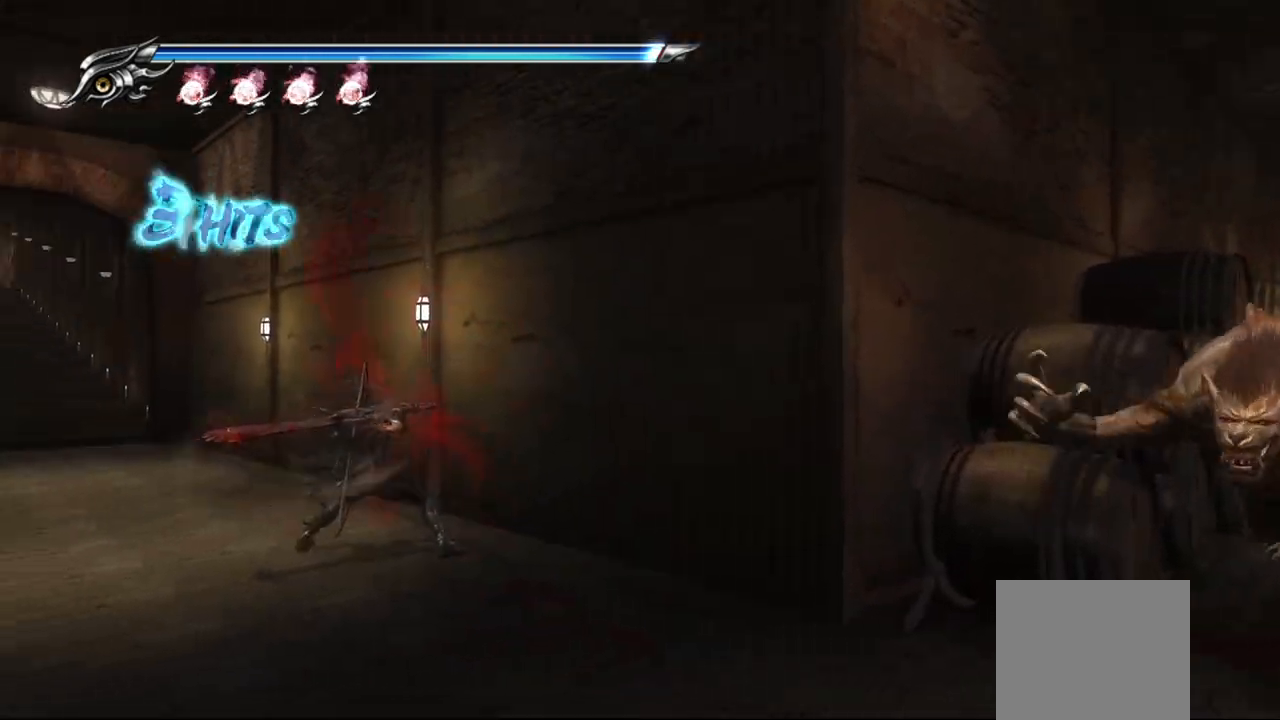
Gameplay with a controller (PlayStation layout); each line is a JSON object with the inputs held at the frame after it. "events" lists button and stick changes between this image and that frame as [ms after this image, input, new state], when the widget could be followed in between.
{"buttons": ["TRIANGLE"], "left_stick": "center", "right_stick": "center", "events": []}
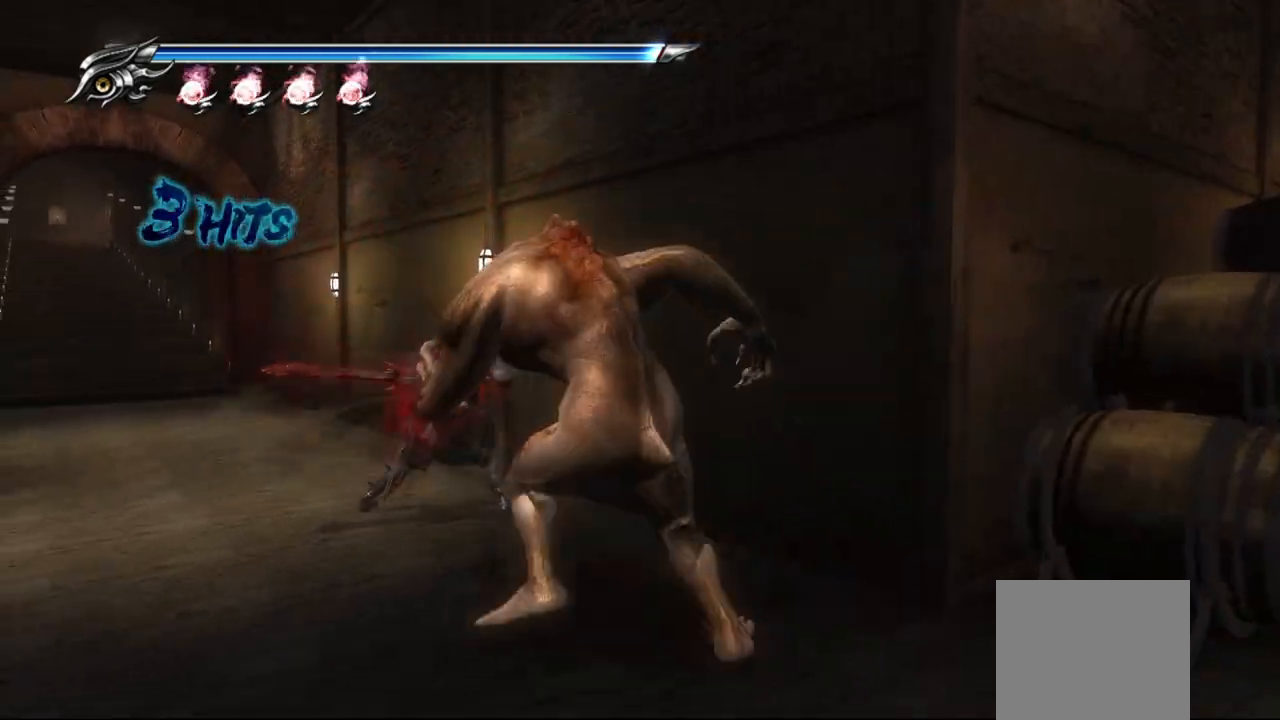
{"buttons": [], "left_stick": "center", "right_stick": "center", "events": [[100, "TRIANGLE", "up"]]}
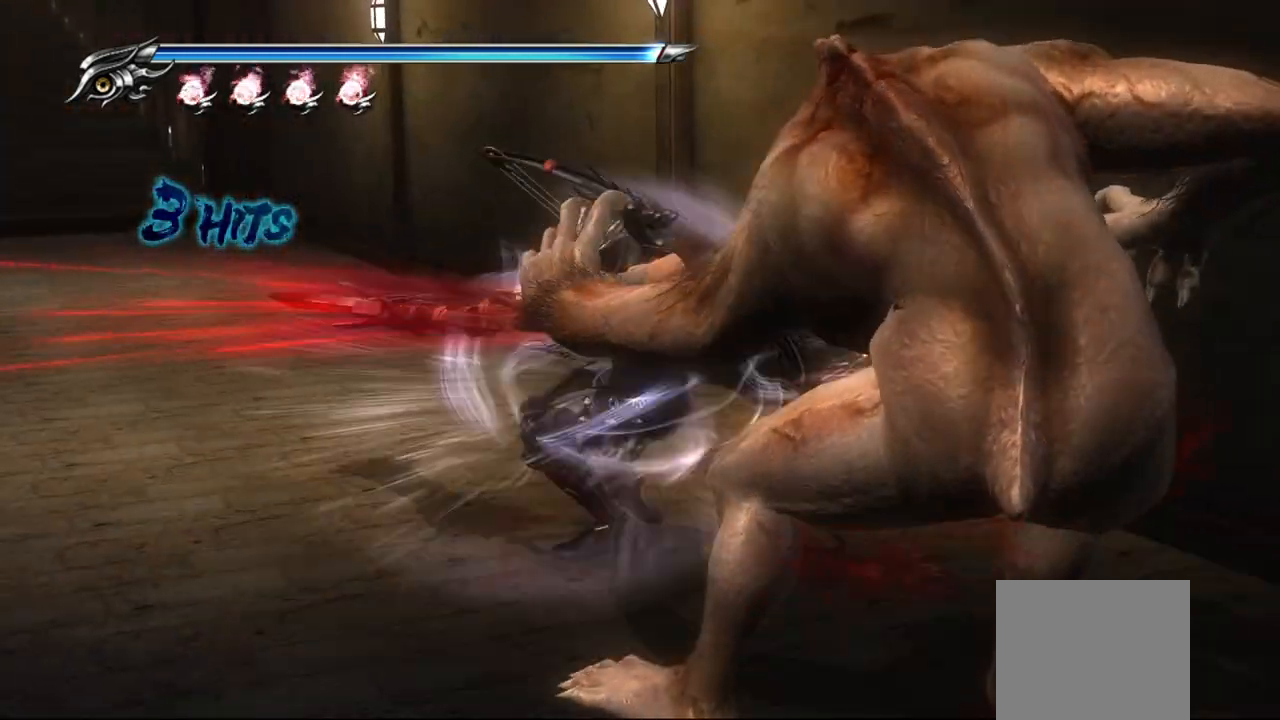
{"buttons": [], "left_stick": "center", "right_stick": "center", "events": []}
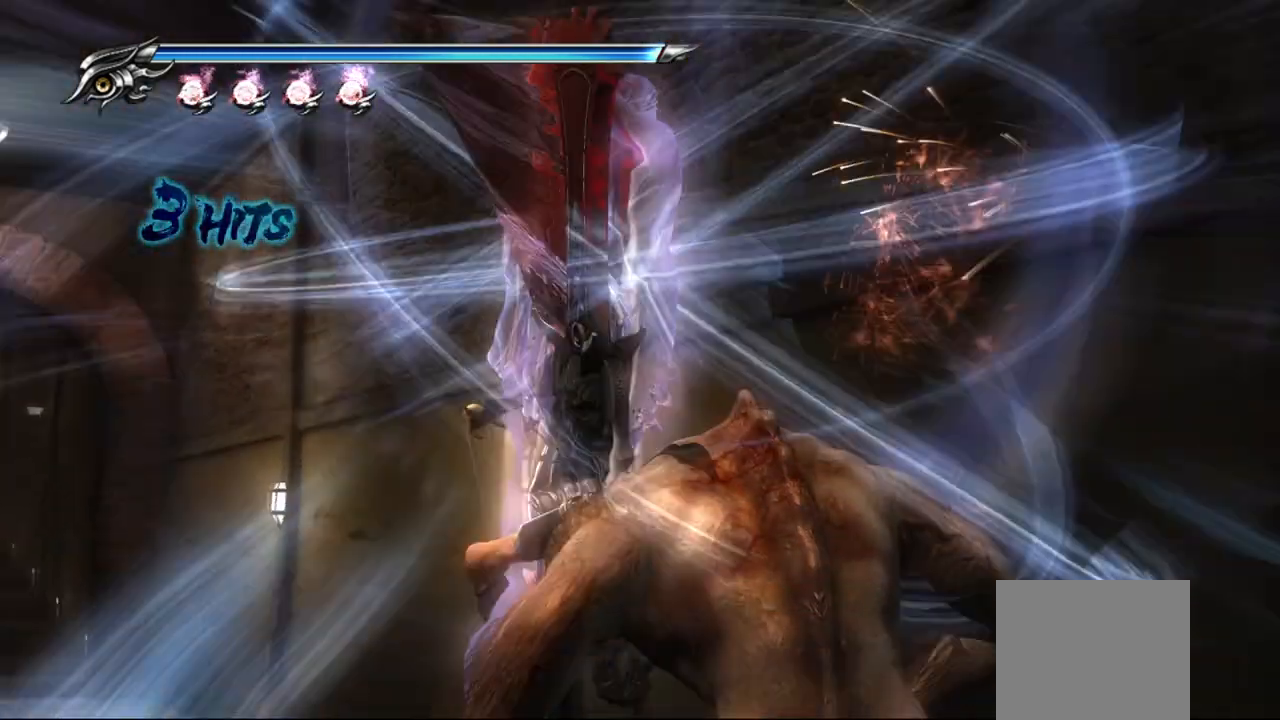
{"buttons": [], "left_stick": "center", "right_stick": "right", "events": [[33, "right_stick", "right"]]}
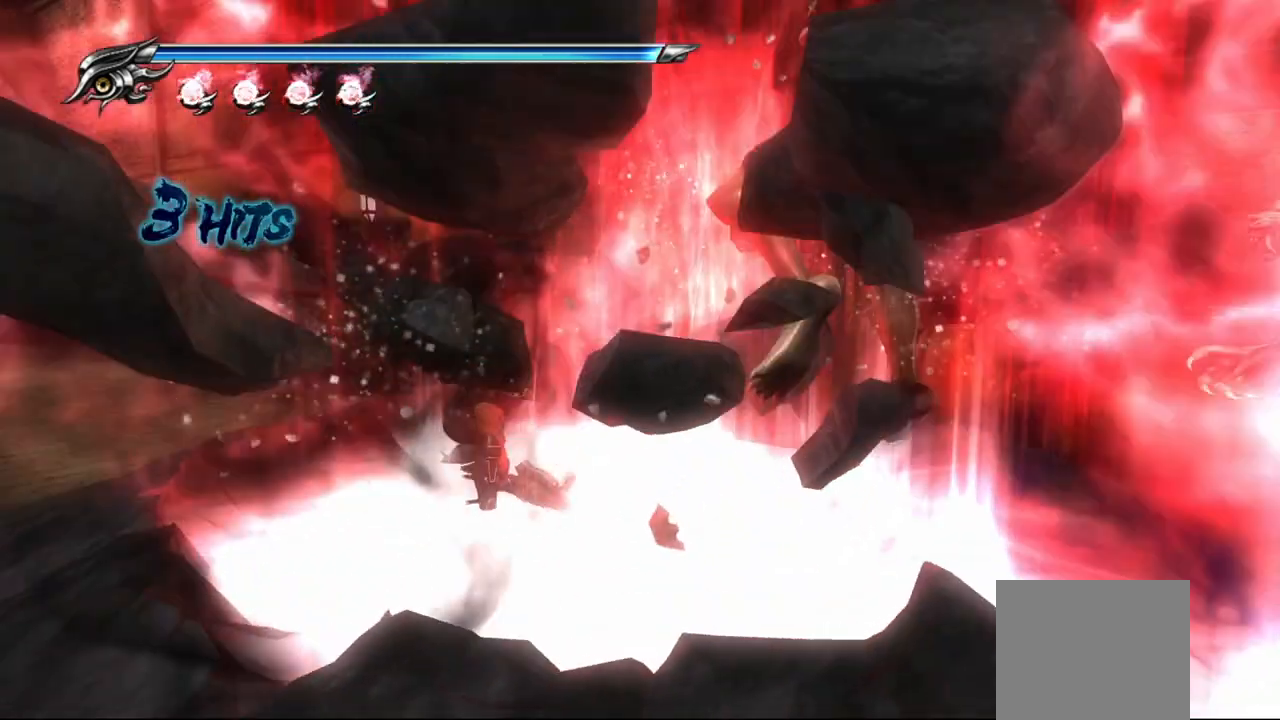
{"buttons": [], "left_stick": "right", "right_stick": "center", "events": [[33, "right_stick", "center"], [117, "left_stick", "right"], [167, "SQUARE", "down"], [283, "SQUARE", "up"], [367, "SQUARE", "down"], [417, "SQUARE", "up"]]}
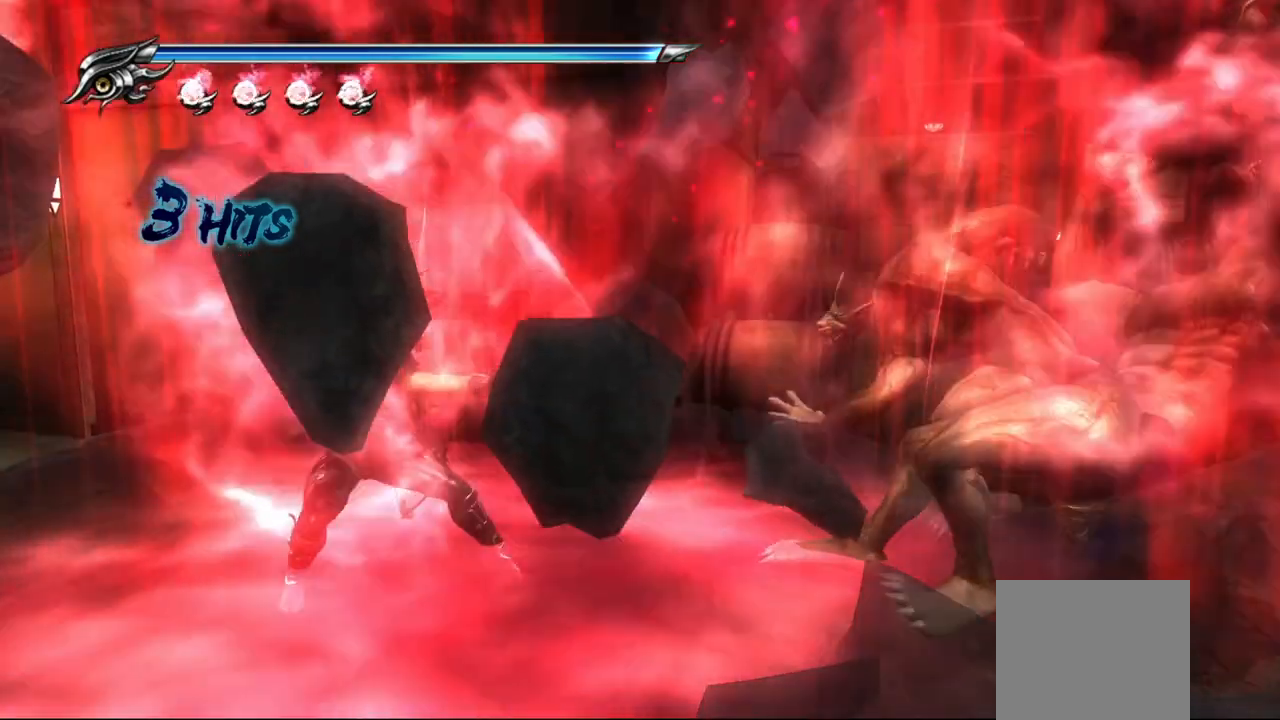
{"buttons": [], "left_stick": "right", "right_stick": "center", "events": [[17, "SQUARE", "down"], [83, "SQUARE", "up"], [150, "SQUARE", "down"], [233, "SQUARE", "up"], [283, "SQUARE", "down"], [350, "SQUARE", "up"], [433, "SQUARE", "down"], [500, "SQUARE", "up"]]}
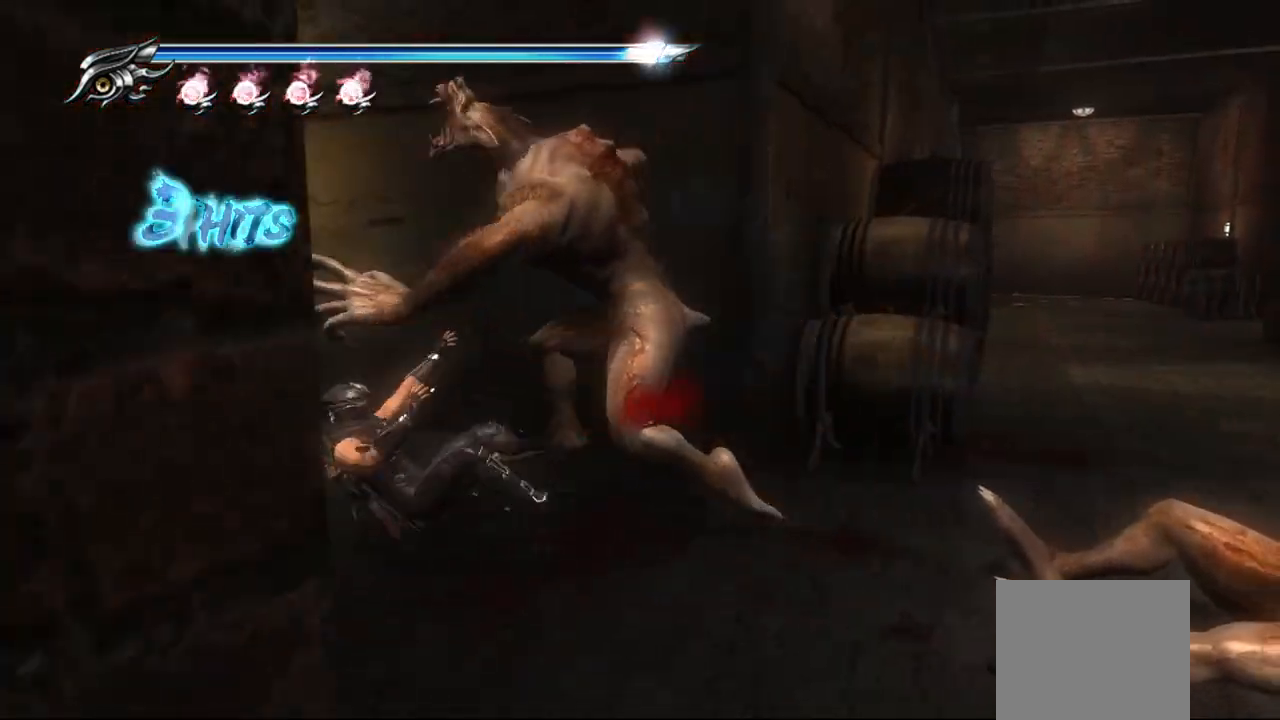
{"buttons": ["SQUARE"], "left_stick": "center", "right_stick": "center", "events": [[83, "SQUARE", "down"], [133, "SQUARE", "up"], [350, "left_stick", "center"], [500, "SQUARE", "down"]]}
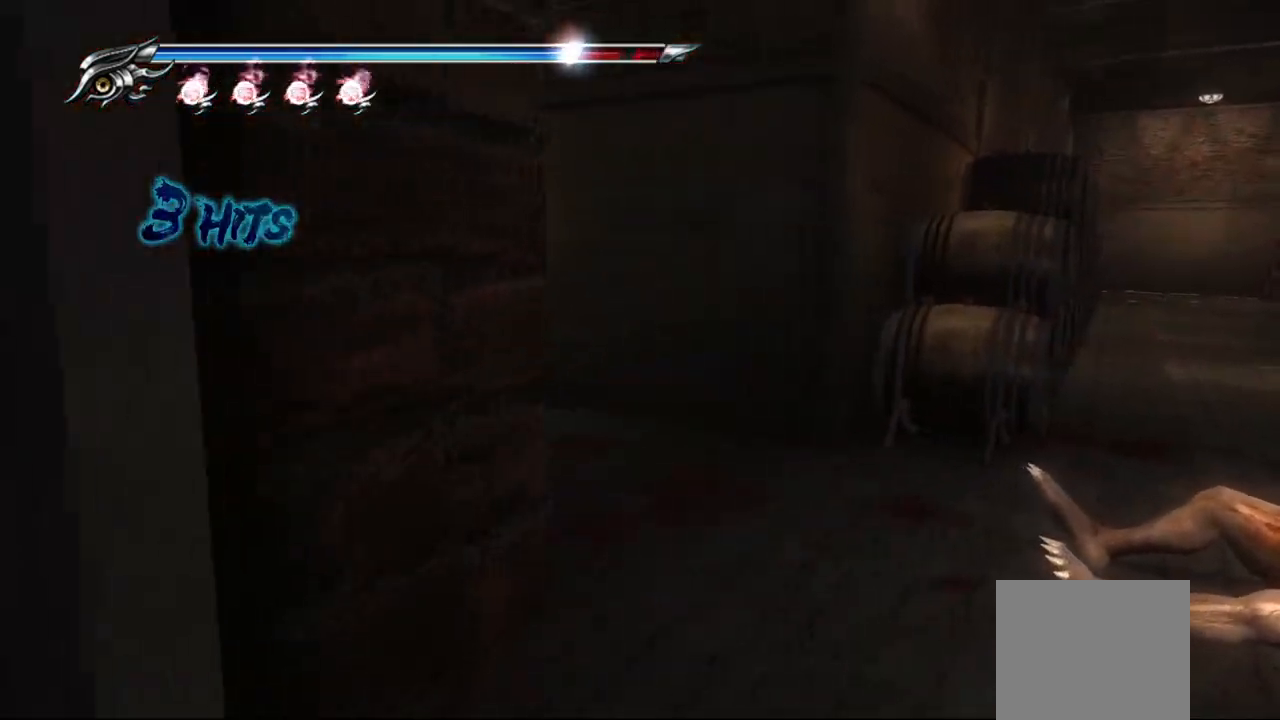
{"buttons": ["SQUARE"], "left_stick": "center", "right_stick": "center", "events": [[133, "SQUARE", "up"], [217, "SQUARE", "down"], [267, "SQUARE", "up"], [333, "SQUARE", "down"], [383, "SQUARE", "up"], [483, "SQUARE", "down"]]}
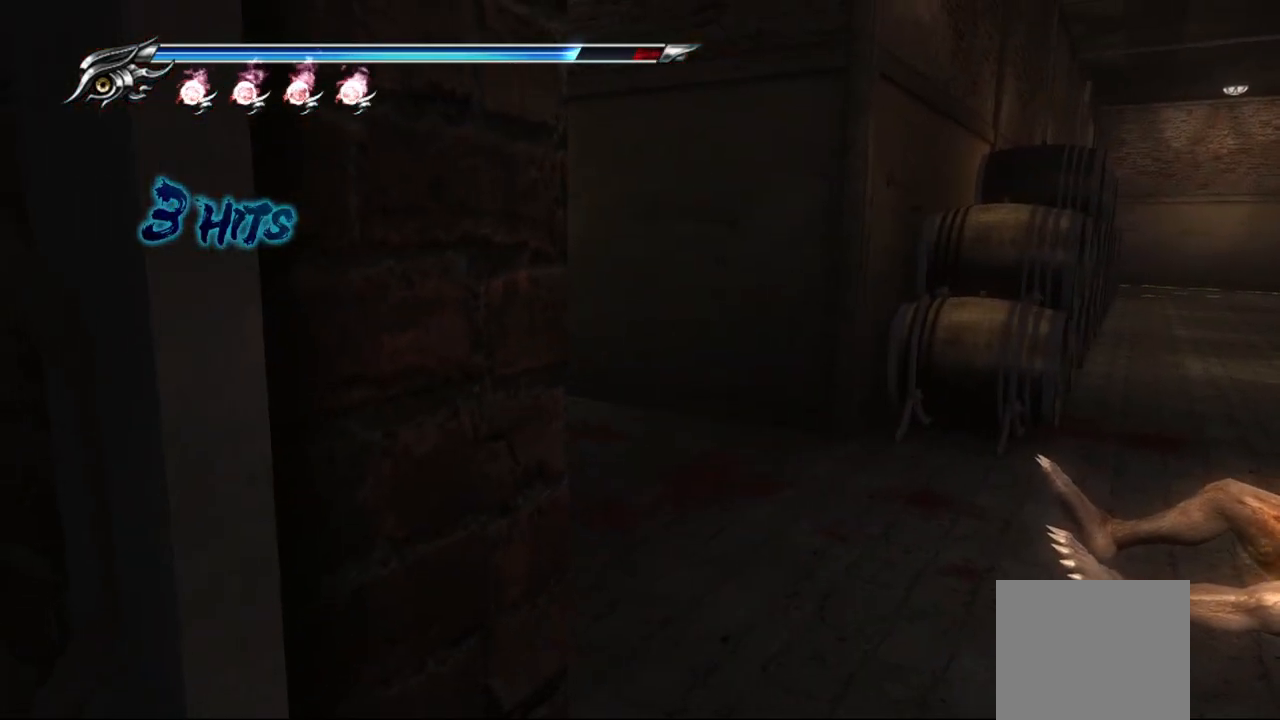
{"buttons": ["SQUARE"], "left_stick": "center", "right_stick": "center", "events": [[50, "SQUARE", "up"], [133, "SQUARE", "down"], [233, "SQUARE", "up"], [300, "SQUARE", "down"], [400, "SQUARE", "up"], [467, "SQUARE", "down"]]}
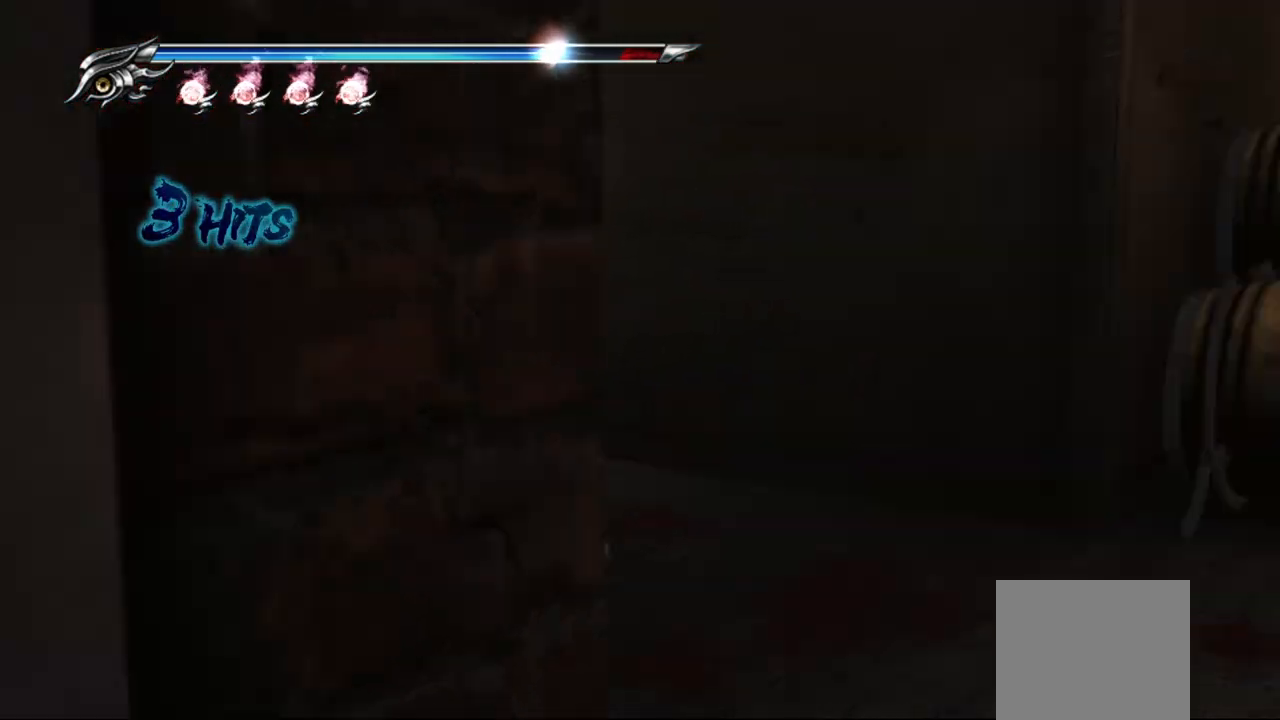
{"buttons": ["SQUARE"], "left_stick": "center", "right_stick": "center", "events": [[33, "SQUARE", "up"], [150, "CIRCLE", "down"], [150, "SQUARE", "down"], [167, "TRIANGLE", "down"], [283, "SQUARE", "up"], [300, "TRIANGLE", "up"], [350, "TRIANGLE", "down"], [383, "SQUARE", "down"], [500, "CIRCLE", "up"], [500, "TRIANGLE", "up"]]}
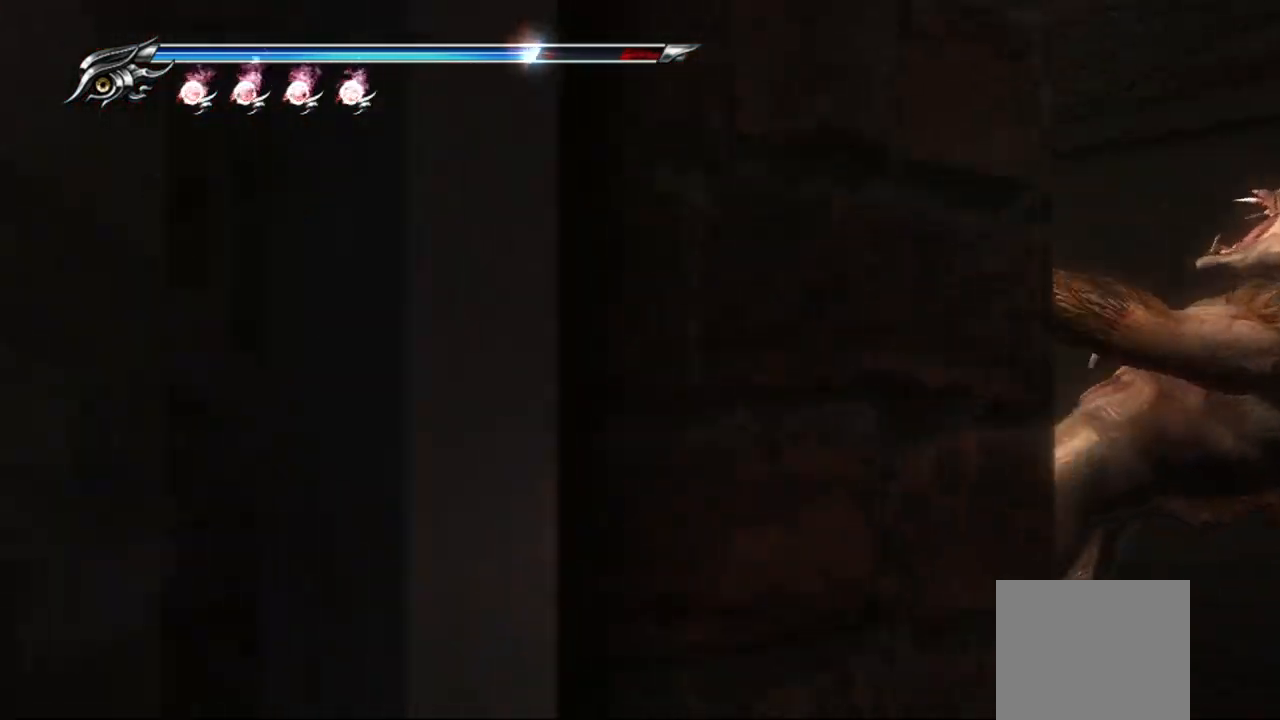
{"buttons": [], "left_stick": "right", "right_stick": "center", "events": [[17, "SQUARE", "up"], [50, "CIRCLE", "down"], [50, "SQUARE", "down"], [50, "TRIANGLE", "down"], [83, "CROSS", "down"], [150, "CROSS", "up"], [150, "TRIANGLE", "up"], [167, "CIRCLE", "up"], [167, "SQUARE", "up"], [350, "SQUARE", "down"], [400, "left_stick", "right"], [483, "SQUARE", "up"]]}
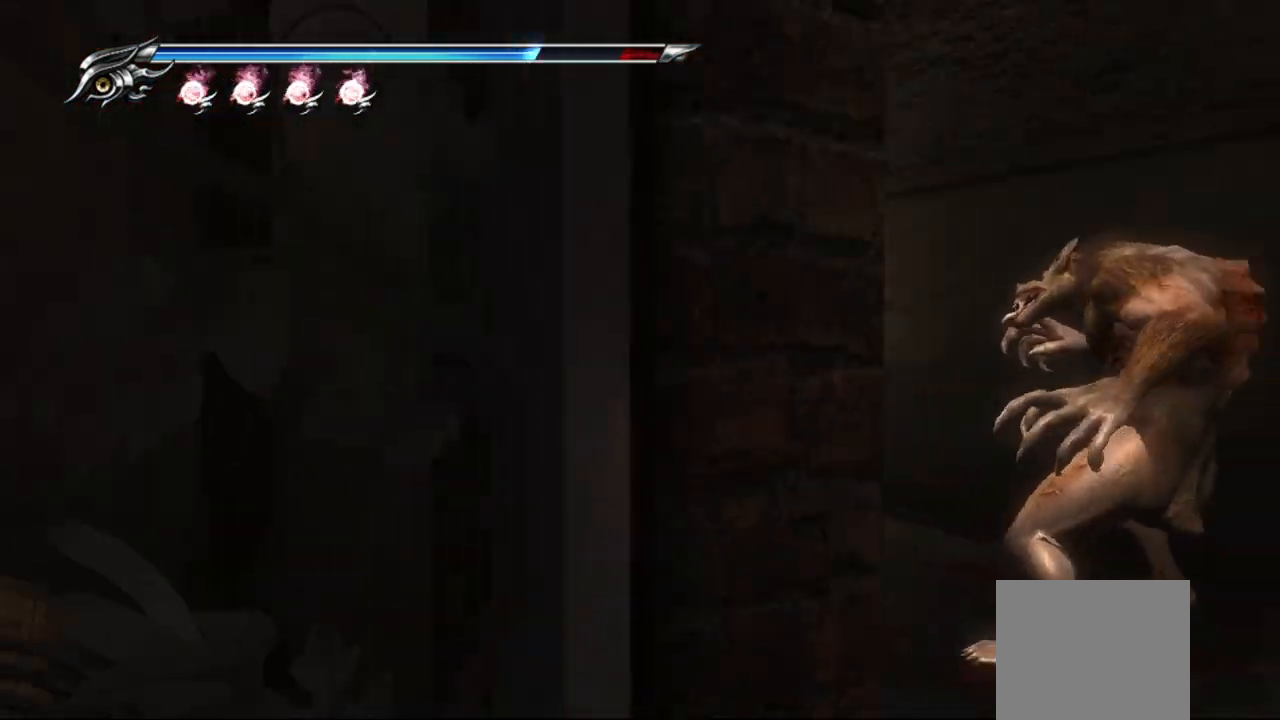
{"buttons": [], "left_stick": "right", "right_stick": "center", "events": [[67, "SQUARE", "down"], [183, "SQUARE", "up"], [250, "SQUARE", "down"], [317, "SQUARE", "up"], [400, "SQUARE", "down"], [483, "SQUARE", "up"]]}
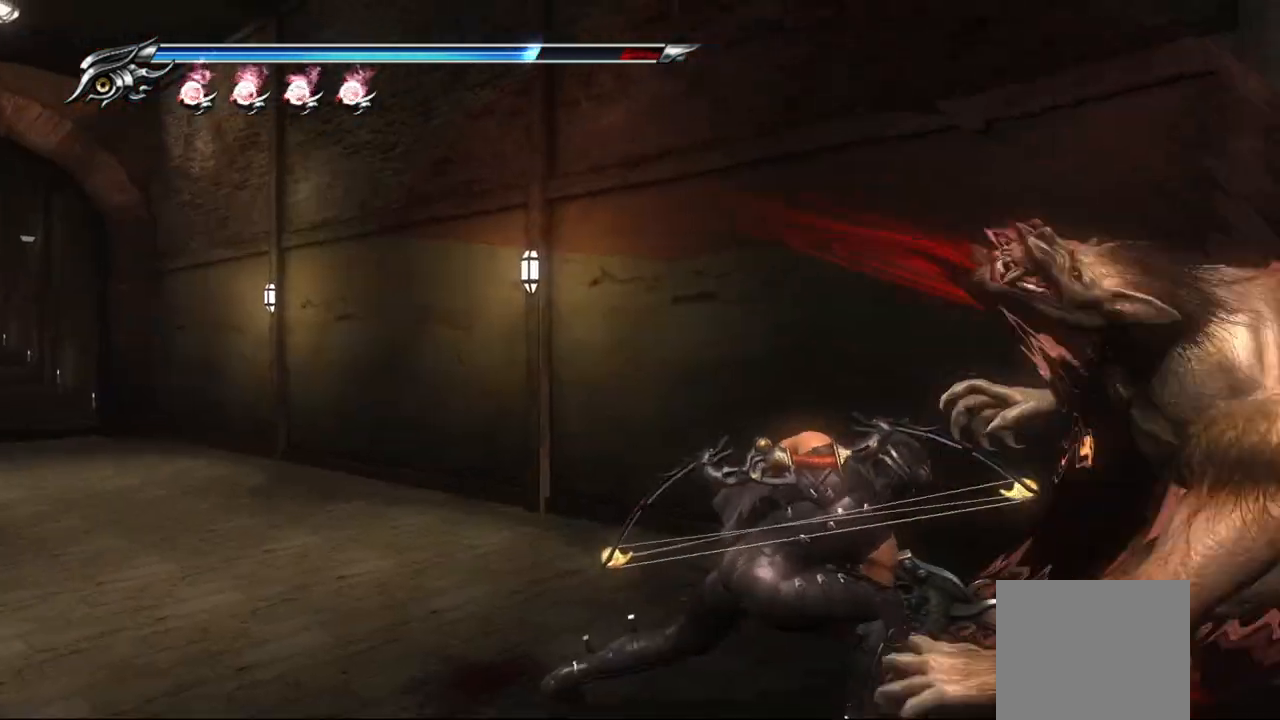
{"buttons": ["SQUARE"], "left_stick": "right", "right_stick": "center", "events": [[50, "SQUARE", "down"], [100, "SQUARE", "up"], [183, "SQUARE", "down"], [250, "SQUARE", "up"], [317, "SQUARE", "down"], [400, "SQUARE", "up"], [500, "SQUARE", "down"]]}
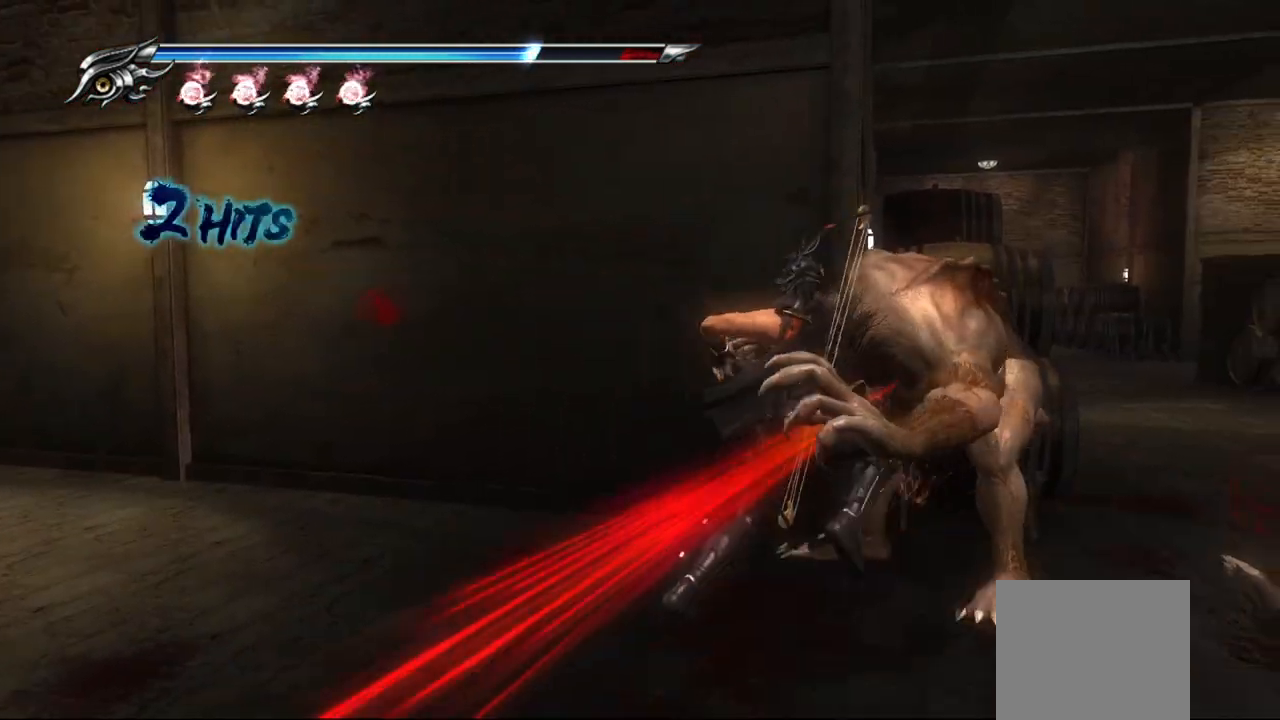
{"buttons": [], "left_stick": "right", "right_stick": "center", "events": [[50, "SQUARE", "up"], [133, "SQUARE", "down"], [200, "SQUARE", "up"], [300, "SQUARE", "down"], [350, "SQUARE", "up"], [433, "SQUARE", "down"], [500, "SQUARE", "up"]]}
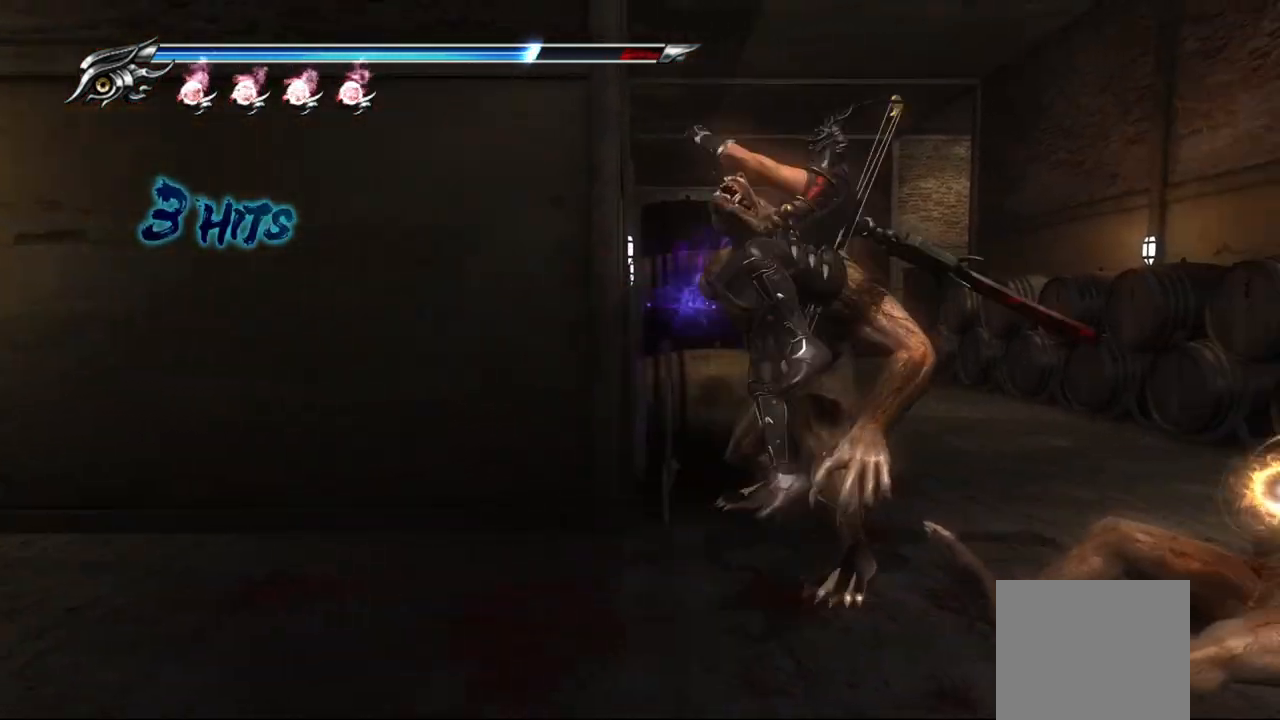
{"buttons": [], "left_stick": "up-right", "right_stick": "center", "events": [[83, "SQUARE", "down"], [133, "SQUARE", "up"], [217, "SQUARE", "down"], [300, "SQUARE", "up"], [350, "SQUARE", "down"], [433, "left_stick", "up-right"], [450, "SQUARE", "up"]]}
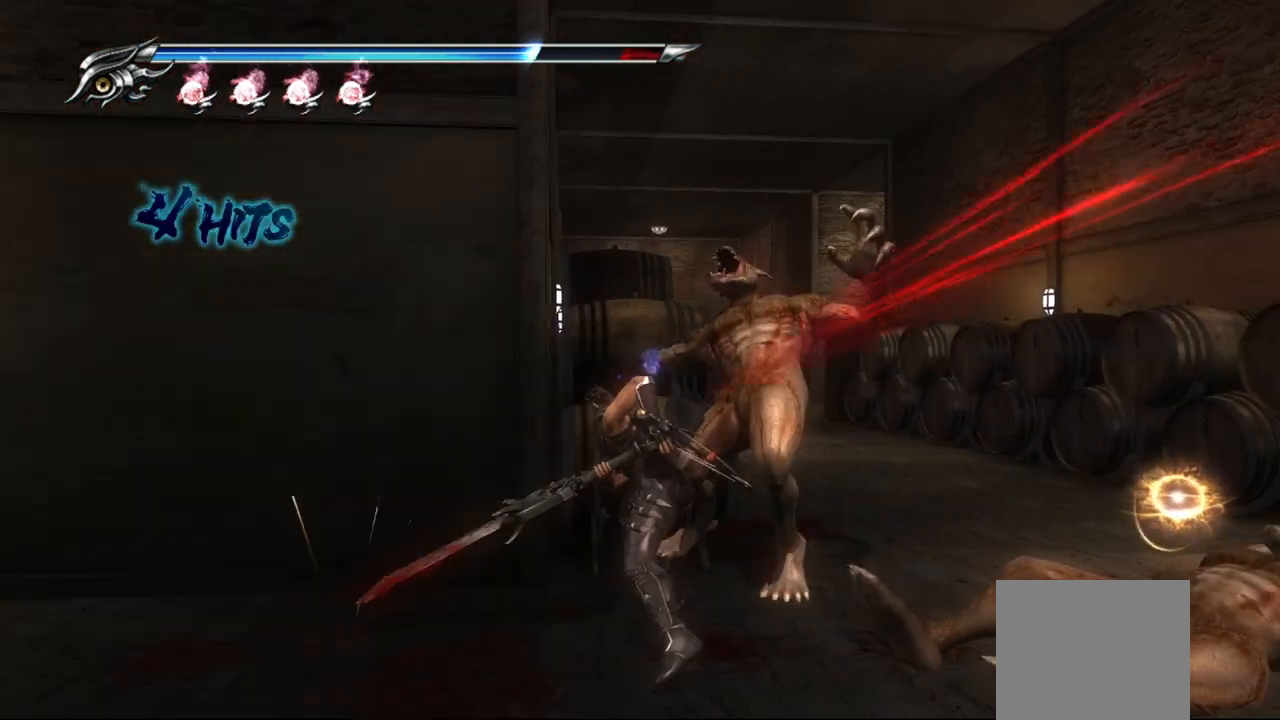
{"buttons": [], "left_stick": "center", "right_stick": "center", "events": [[100, "TRIANGLE", "down"], [217, "TRIANGLE", "up"], [217, "left_stick", "center"], [300, "TRIANGLE", "down"], [367, "TRIANGLE", "up"], [417, "TRIANGLE", "down"], [483, "TRIANGLE", "up"]]}
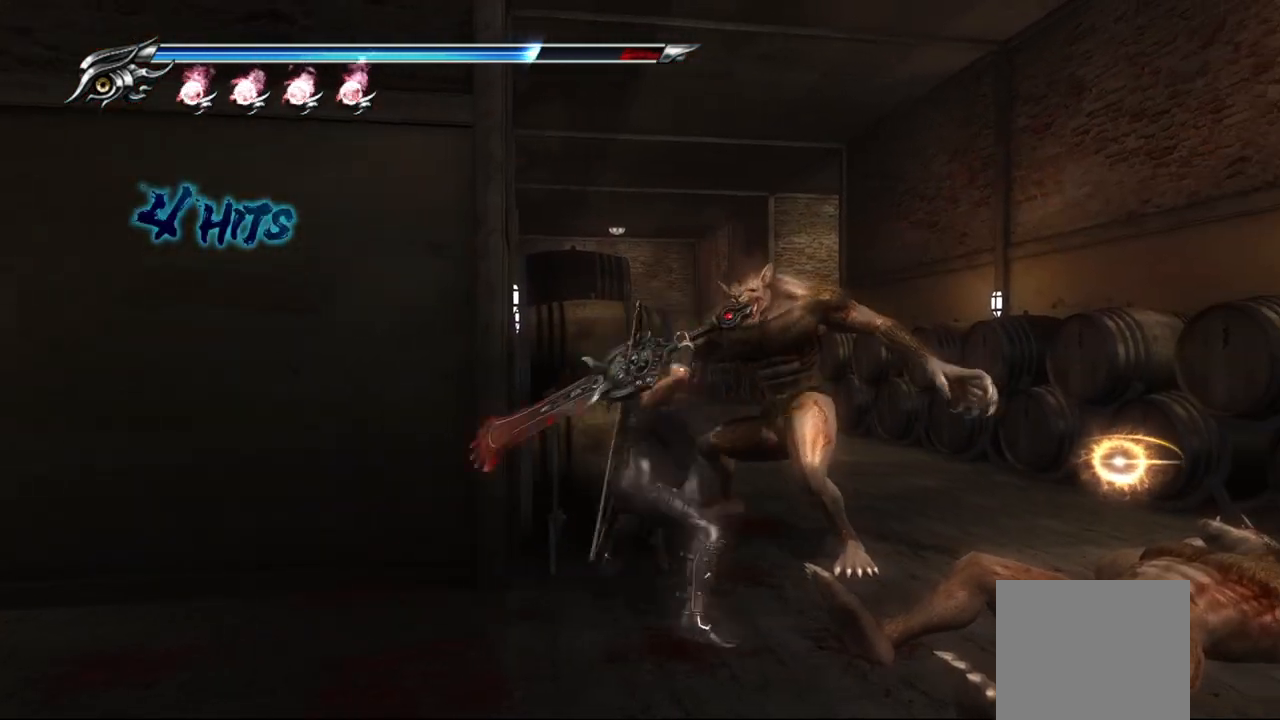
{"buttons": [], "left_stick": "center", "right_stick": "center", "events": [[50, "TRIANGLE", "down"], [133, "TRIANGLE", "up"], [183, "TRIANGLE", "down"], [283, "TRIANGLE", "up"]]}
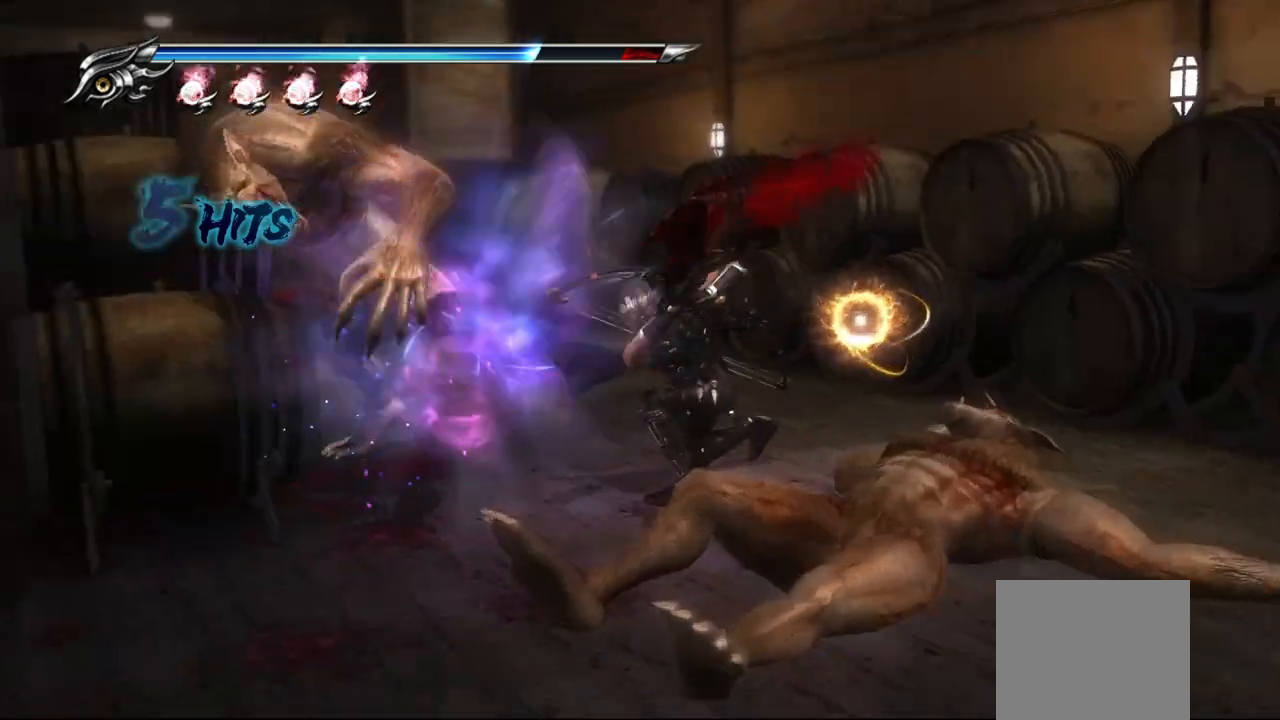
{"buttons": [], "left_stick": "center", "right_stick": "center", "events": []}
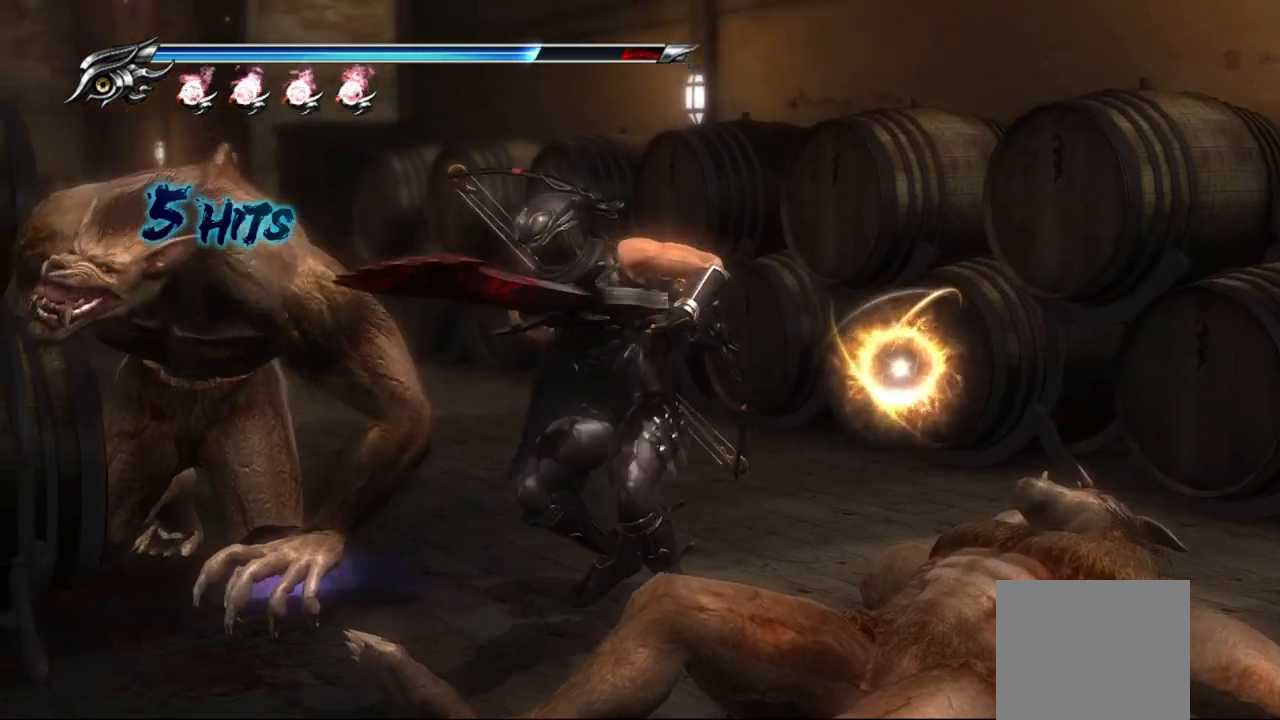
{"buttons": [], "left_stick": "center", "right_stick": "left", "events": [[267, "right_stick", "left"]]}
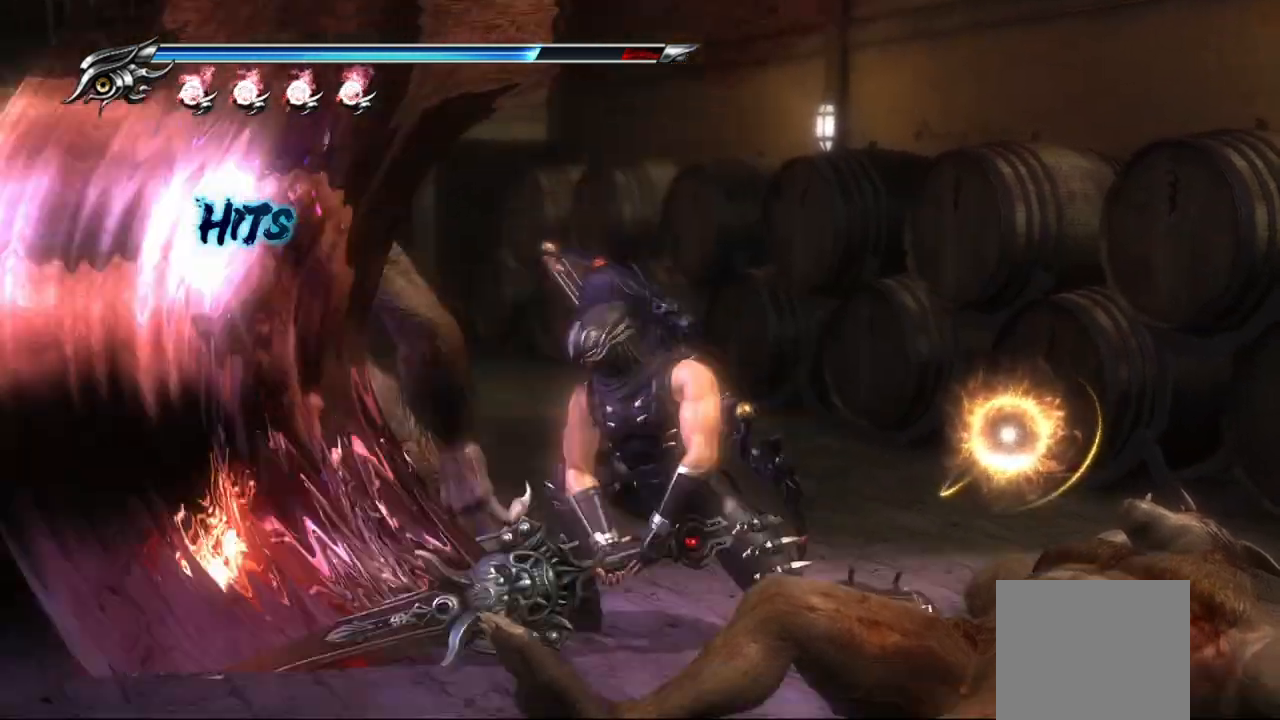
{"buttons": [], "left_stick": "center", "right_stick": "left", "events": []}
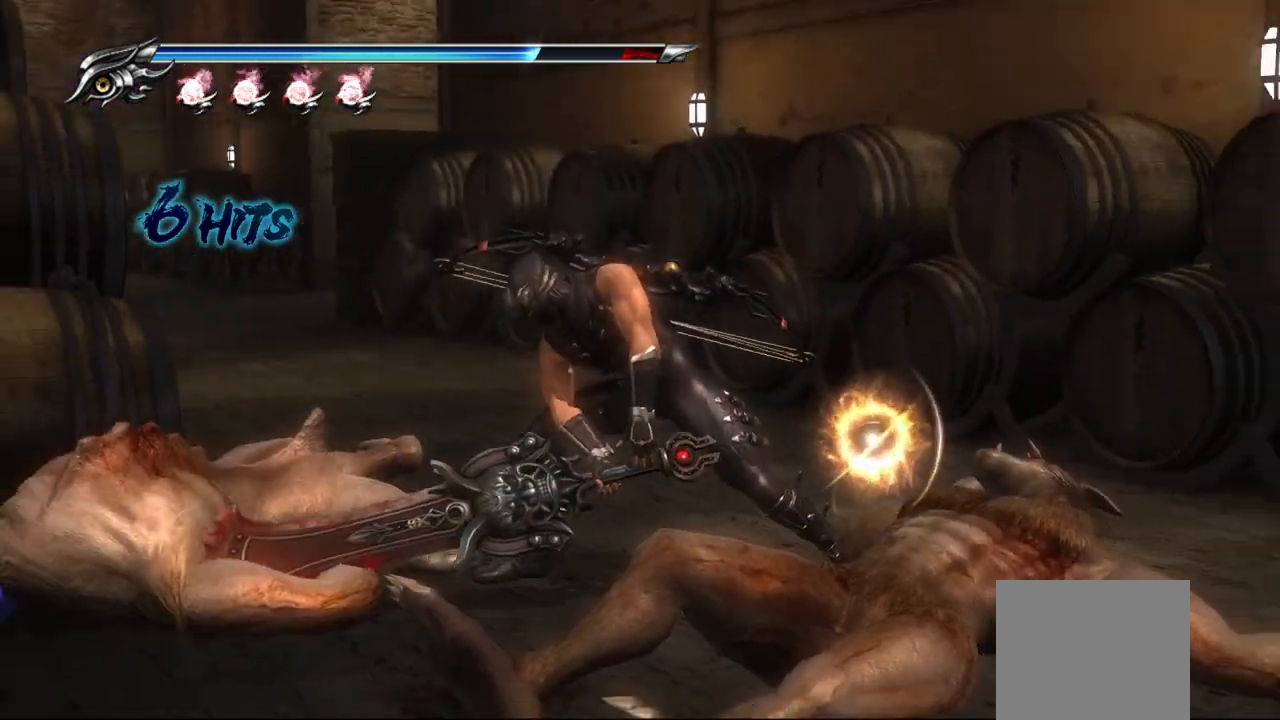
{"buttons": [], "left_stick": "center", "right_stick": "center", "events": [[500, "right_stick", "center"]]}
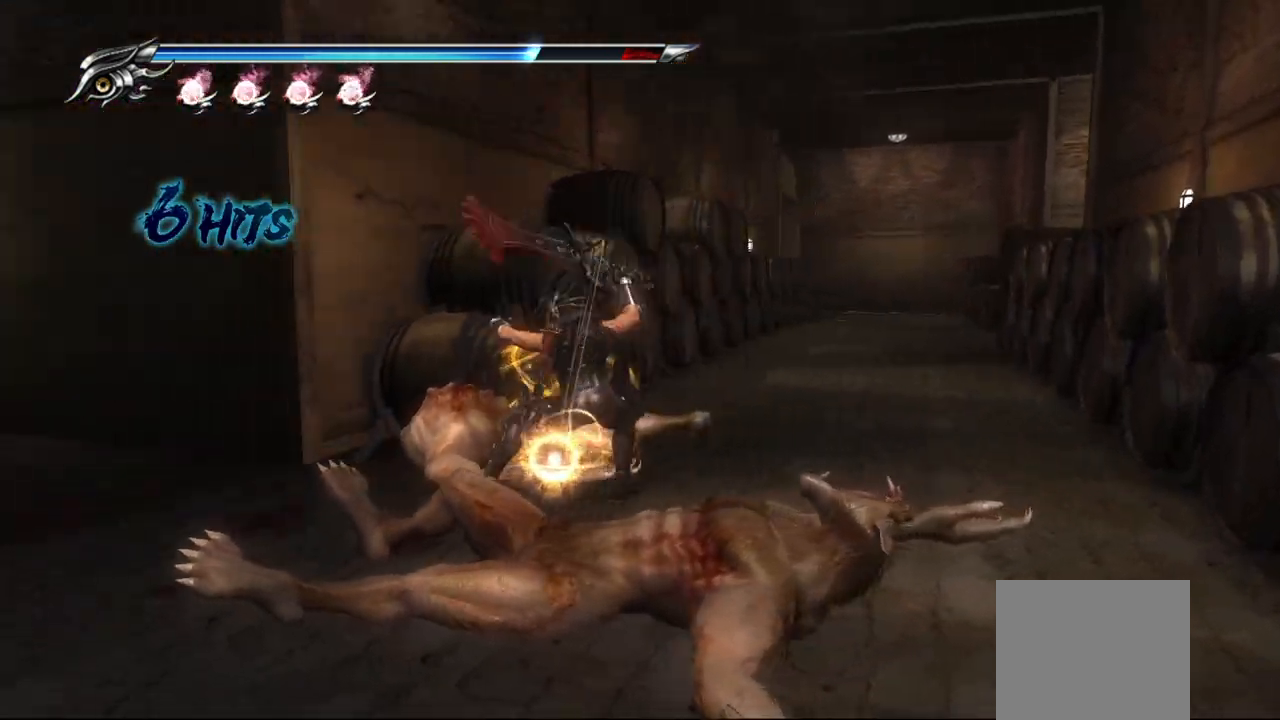
{"buttons": [], "left_stick": "left", "right_stick": "center", "events": [[50, "left_stick", "left"]]}
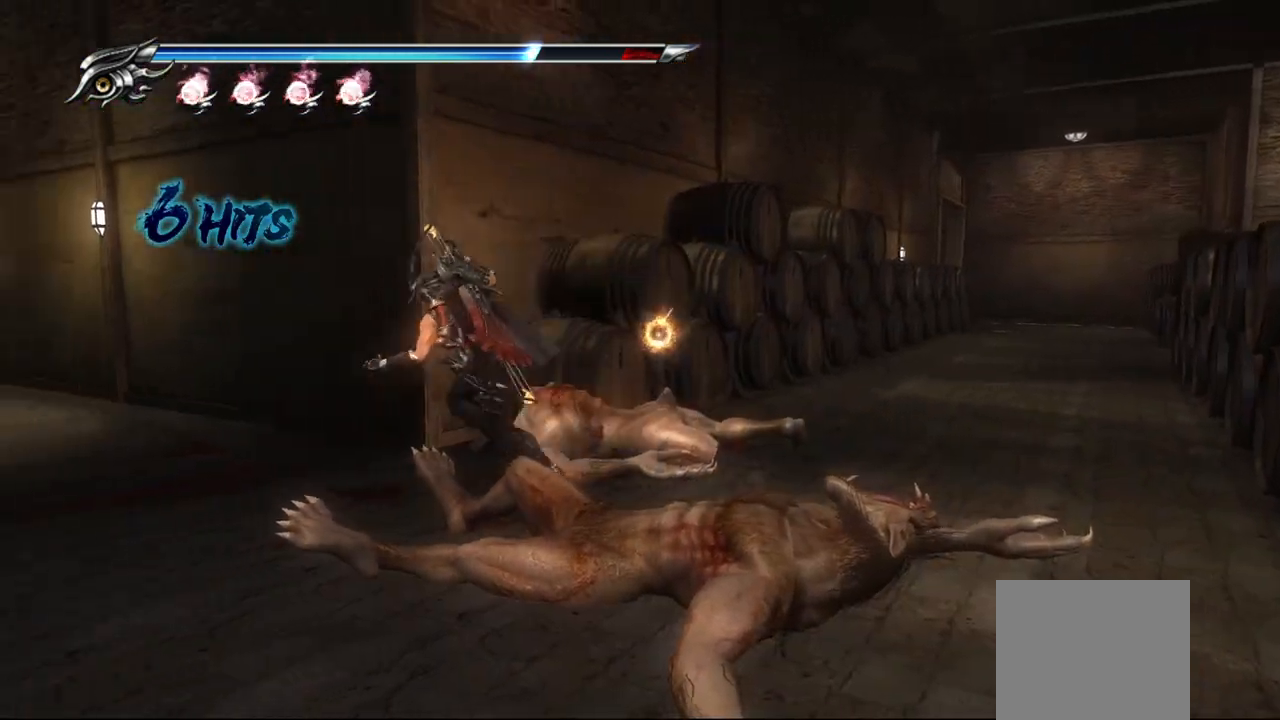
{"buttons": [], "left_stick": "center", "right_stick": "center", "events": [[483, "left_stick", "center"]]}
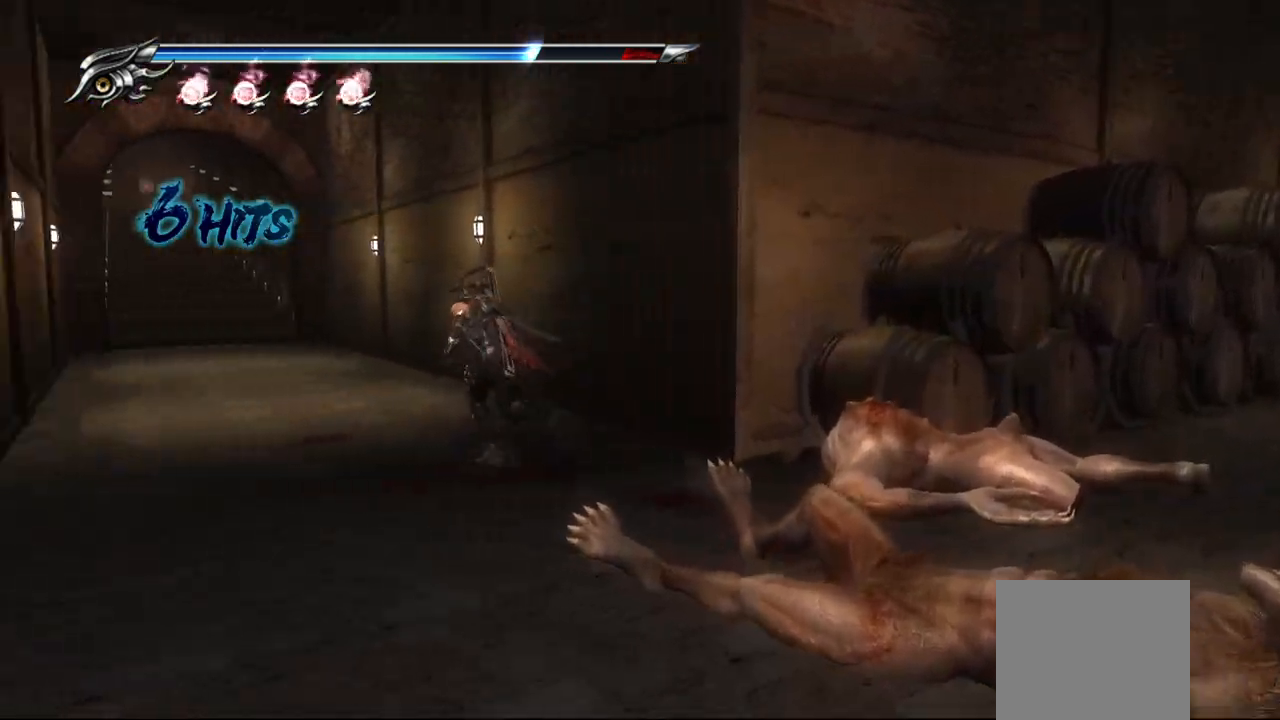
{"buttons": ["R1"], "left_stick": "center", "right_stick": "center", "events": [[133, "R1", "down"]]}
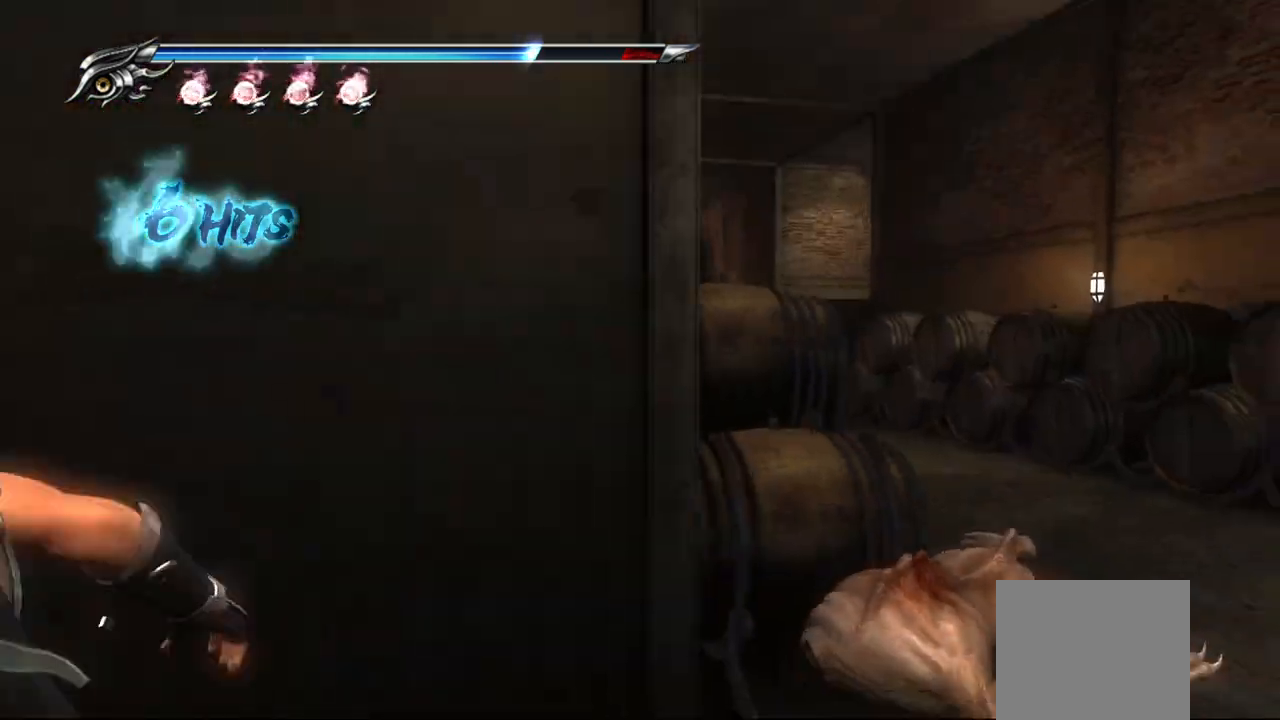
{"buttons": [], "left_stick": "center", "right_stick": "center", "events": [[300, "R1", "up"]]}
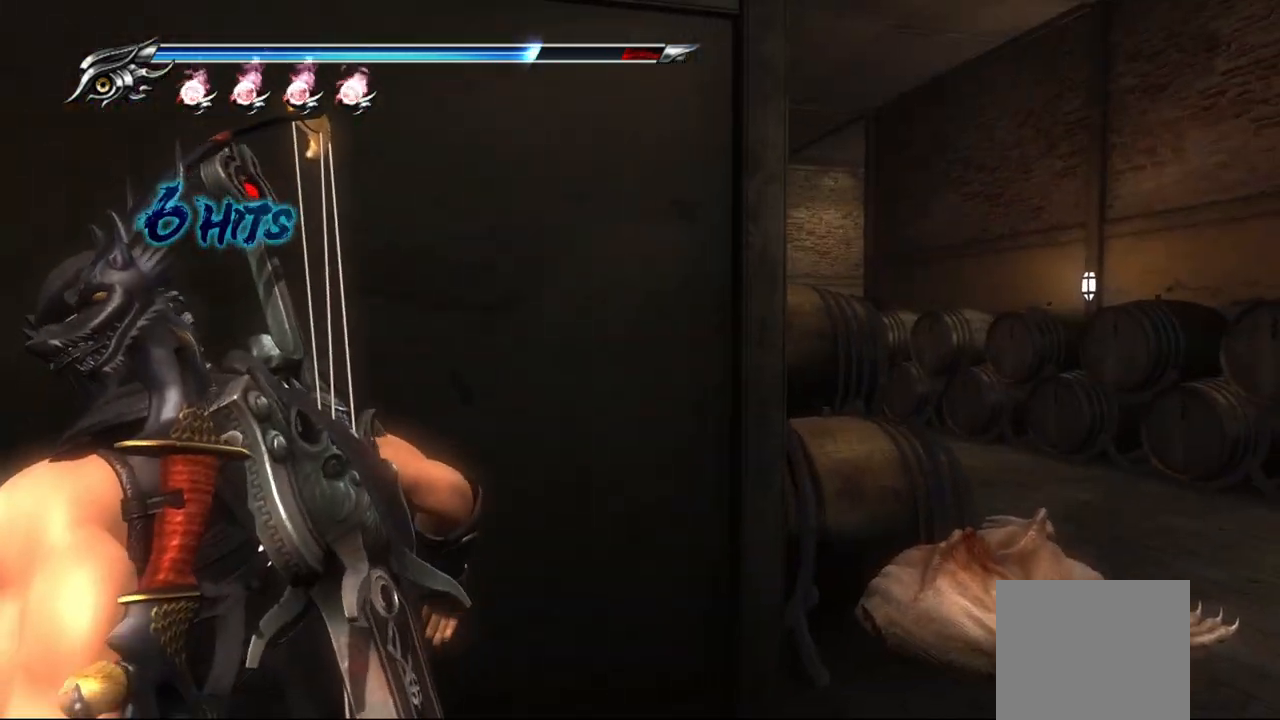
{"buttons": [], "left_stick": "right", "right_stick": "center", "events": [[100, "left_stick", "right"]]}
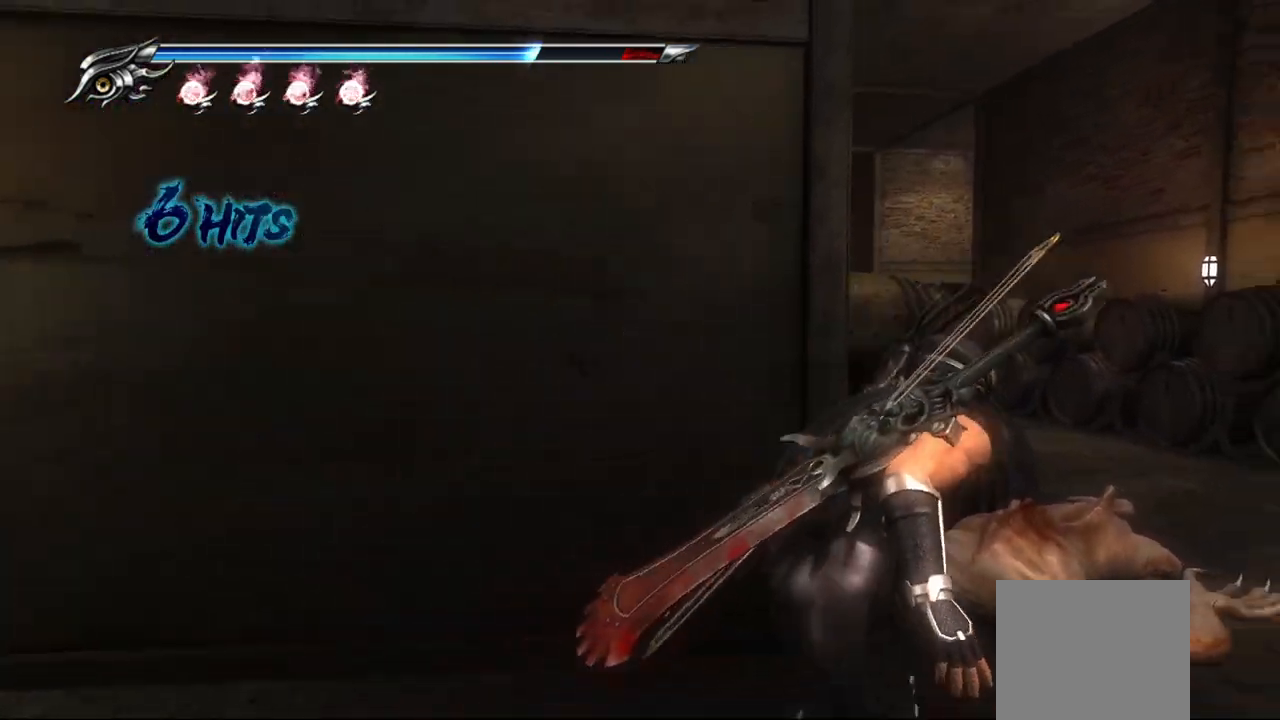
{"buttons": [], "left_stick": "up", "right_stick": "left", "events": [[217, "right_stick", "left"], [267, "left_stick", "up"]]}
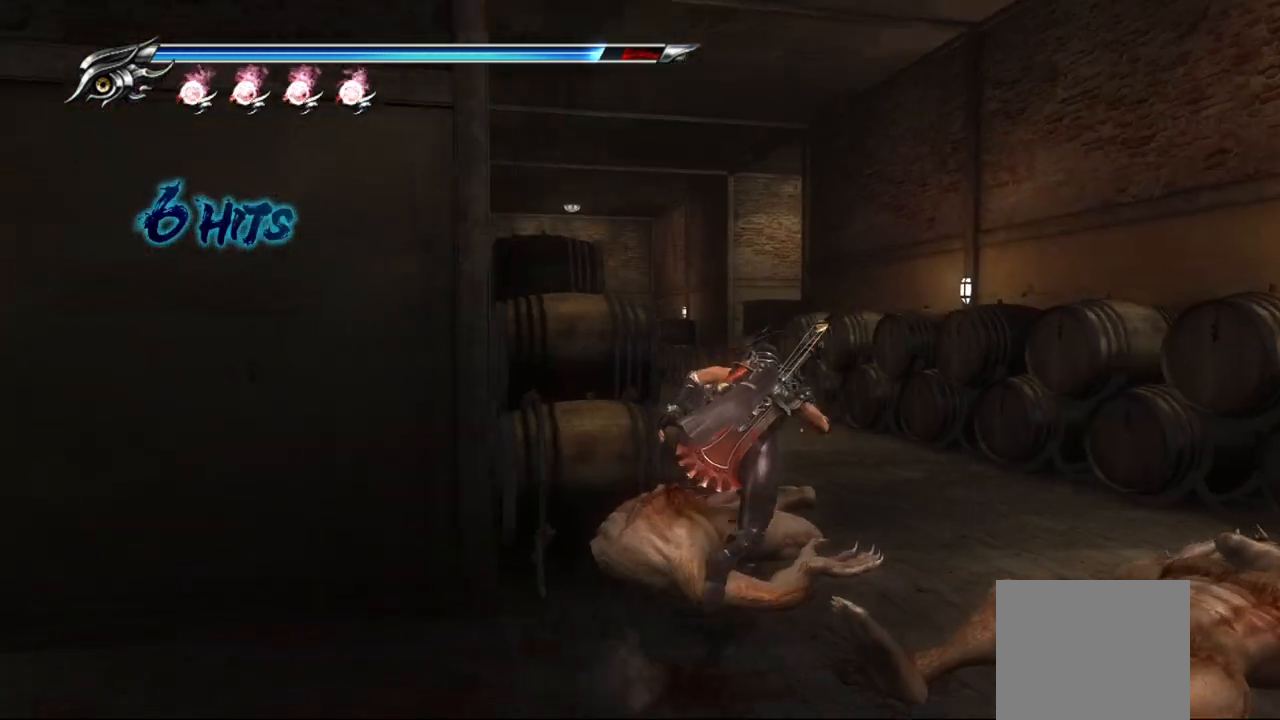
{"buttons": ["R1"], "left_stick": "center", "right_stick": "center", "events": [[267, "right_stick", "center"], [383, "left_stick", "center"], [483, "R1", "down"]]}
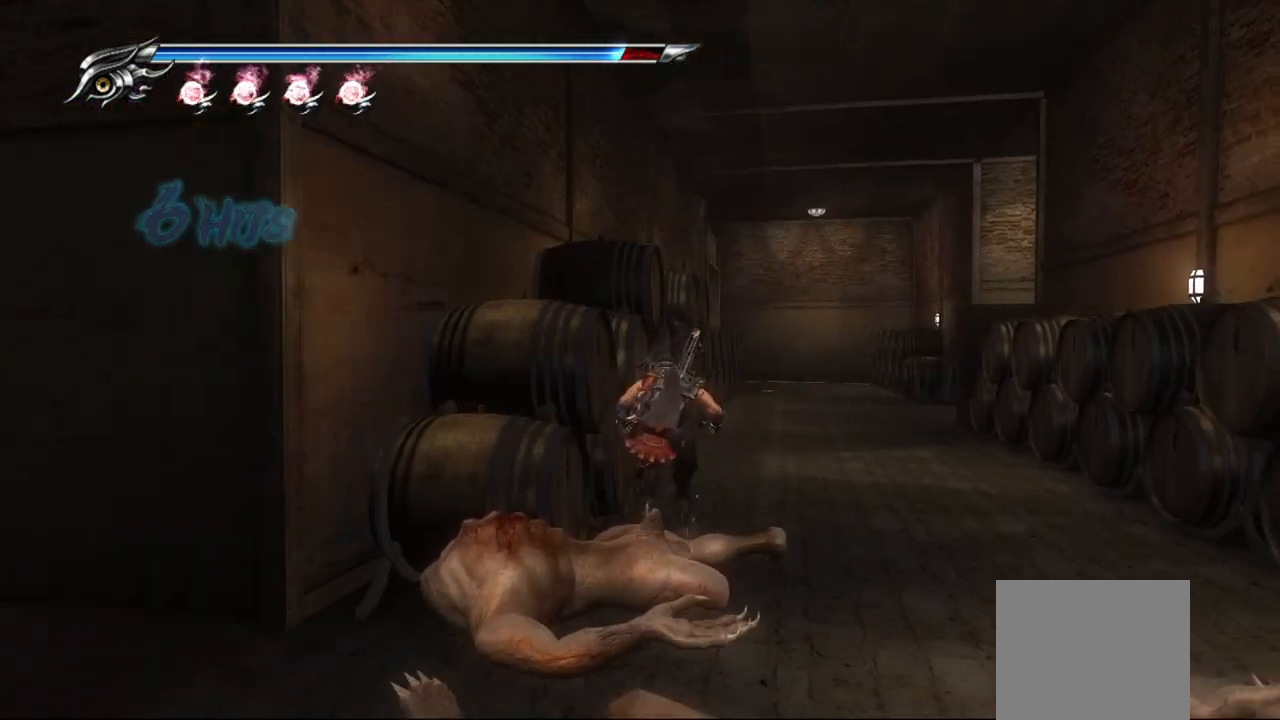
{"buttons": ["R1"], "left_stick": "center", "right_stick": "center", "events": []}
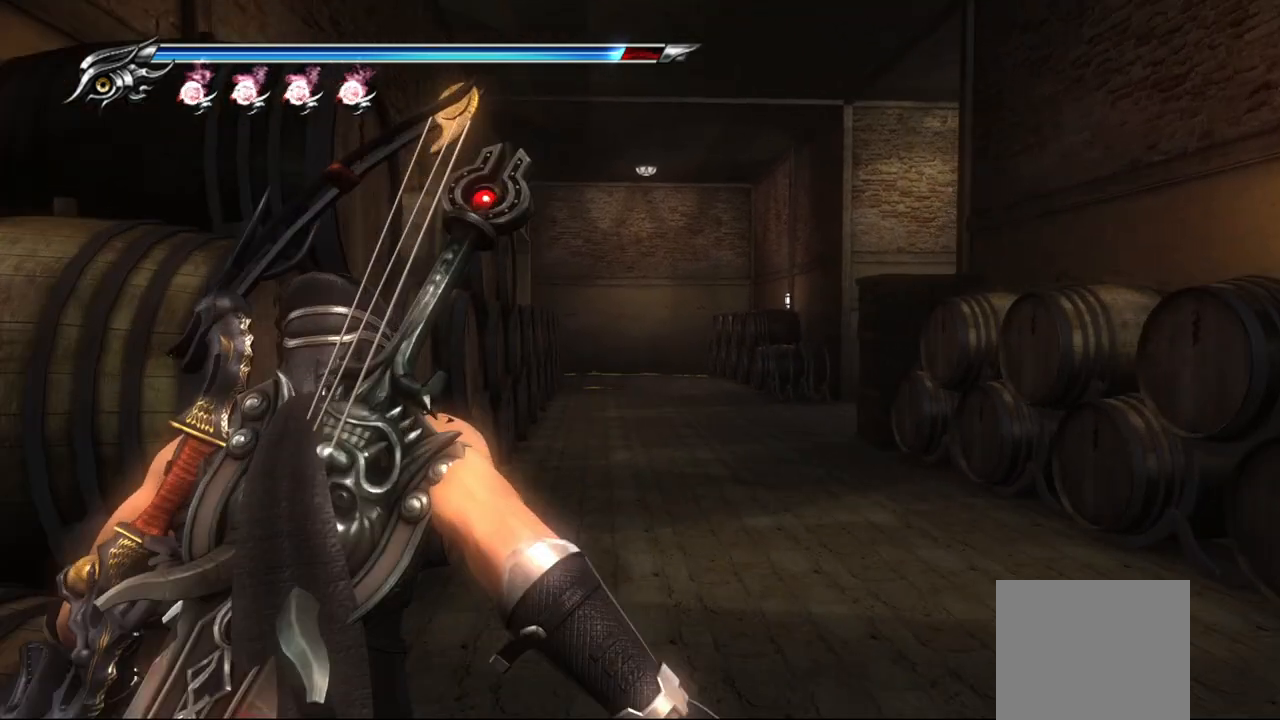
{"buttons": [], "left_stick": "up-right", "right_stick": "center", "events": [[117, "R1", "up"], [183, "CROSS", "down"], [267, "left_stick", "up-right"], [333, "CROSS", "up"], [383, "CROSS", "down"], [483, "CROSS", "up"]]}